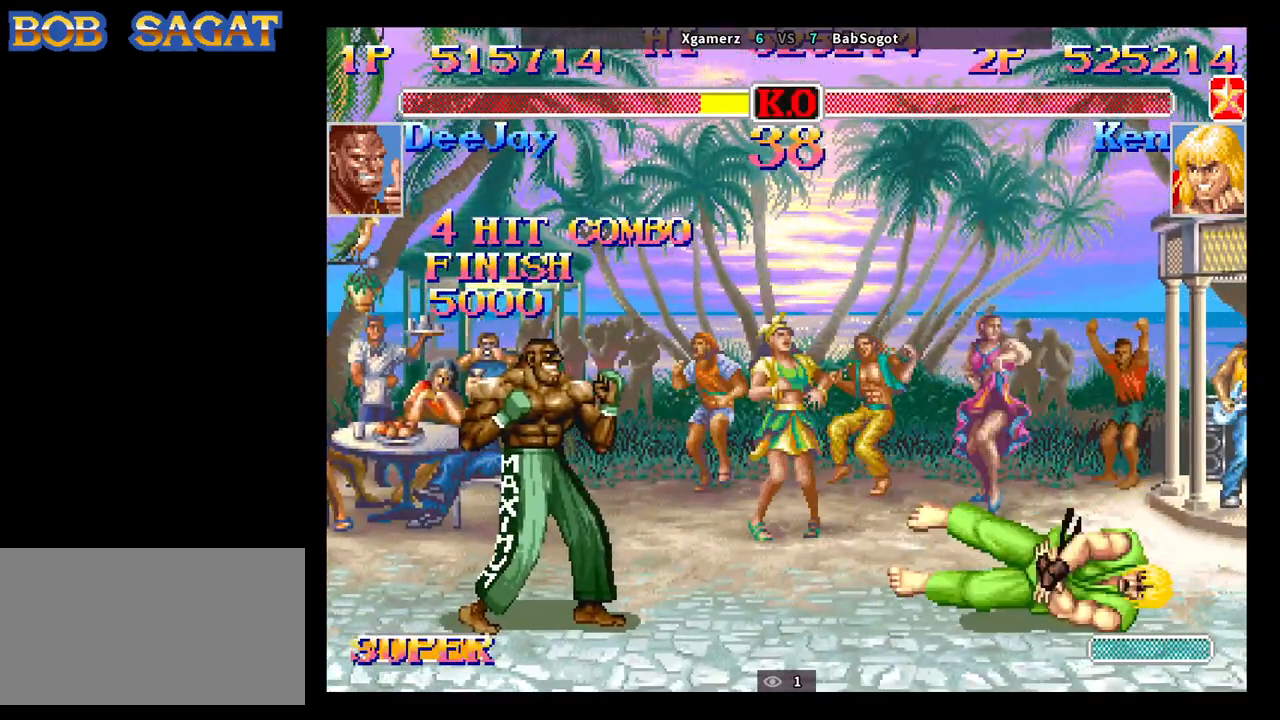
Gameplay with a controller (arcade stick); each line is a JSON object with the inputs held at the frame after it. "events" lists button and stick changes between this image and that frame as [ms after this image, input, new state], when the widget could be followed in between. Not read: L3 R3.
{"buttons": ["CROSS", "SQUARE", "TRIANGLE", "R1"], "left_stick": "center", "events": []}
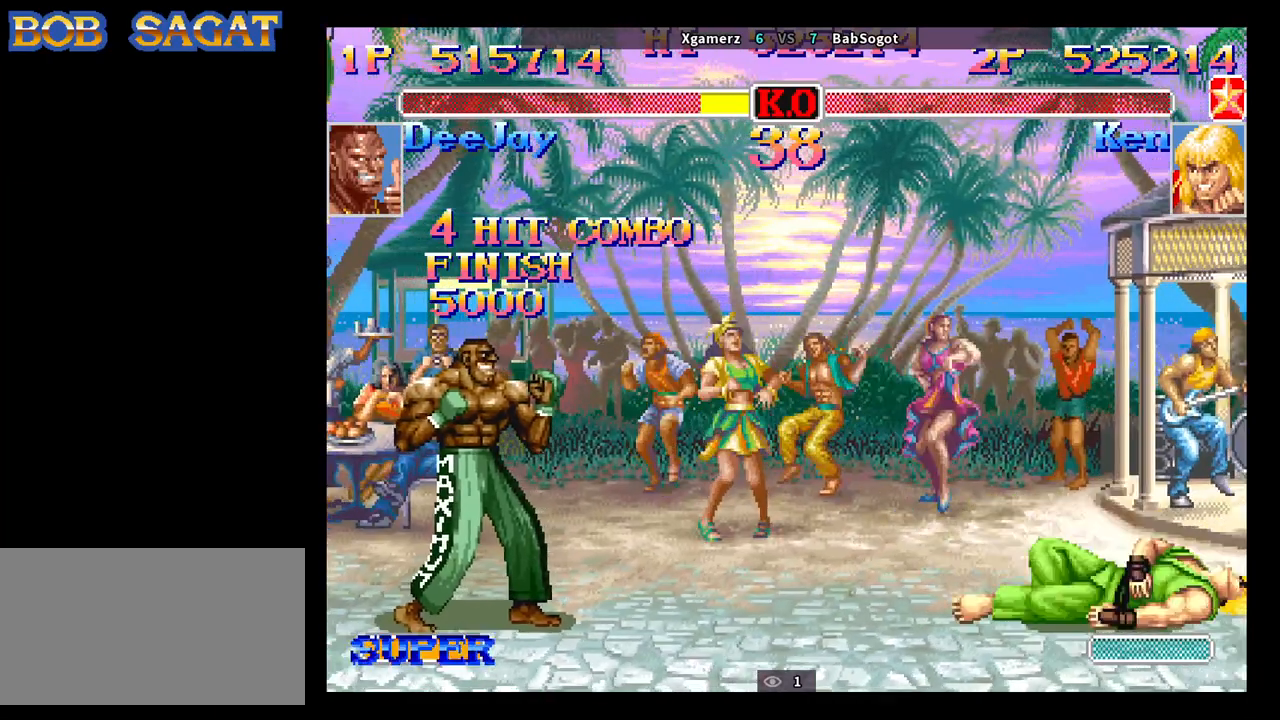
{"buttons": ["CROSS", "SQUARE", "TRIANGLE", "R1"], "left_stick": "center", "events": []}
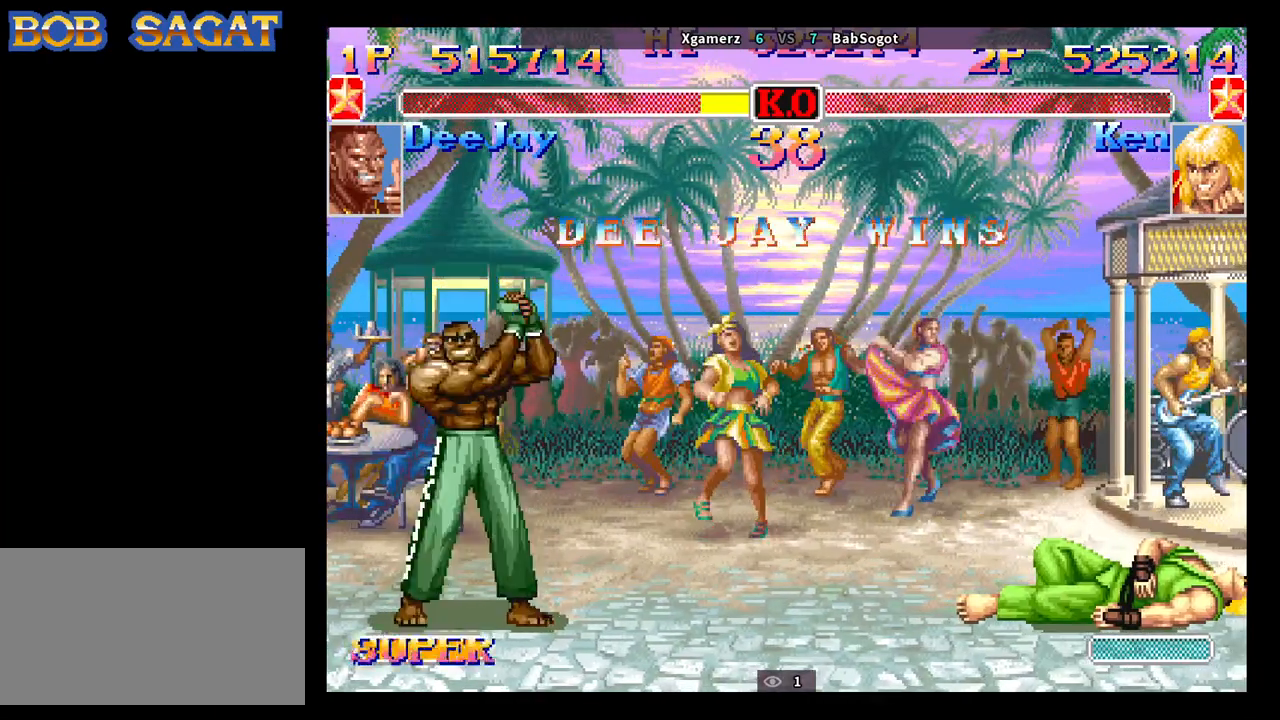
{"buttons": ["CROSS", "SQUARE", "TRIANGLE", "R1"], "left_stick": "center", "events": []}
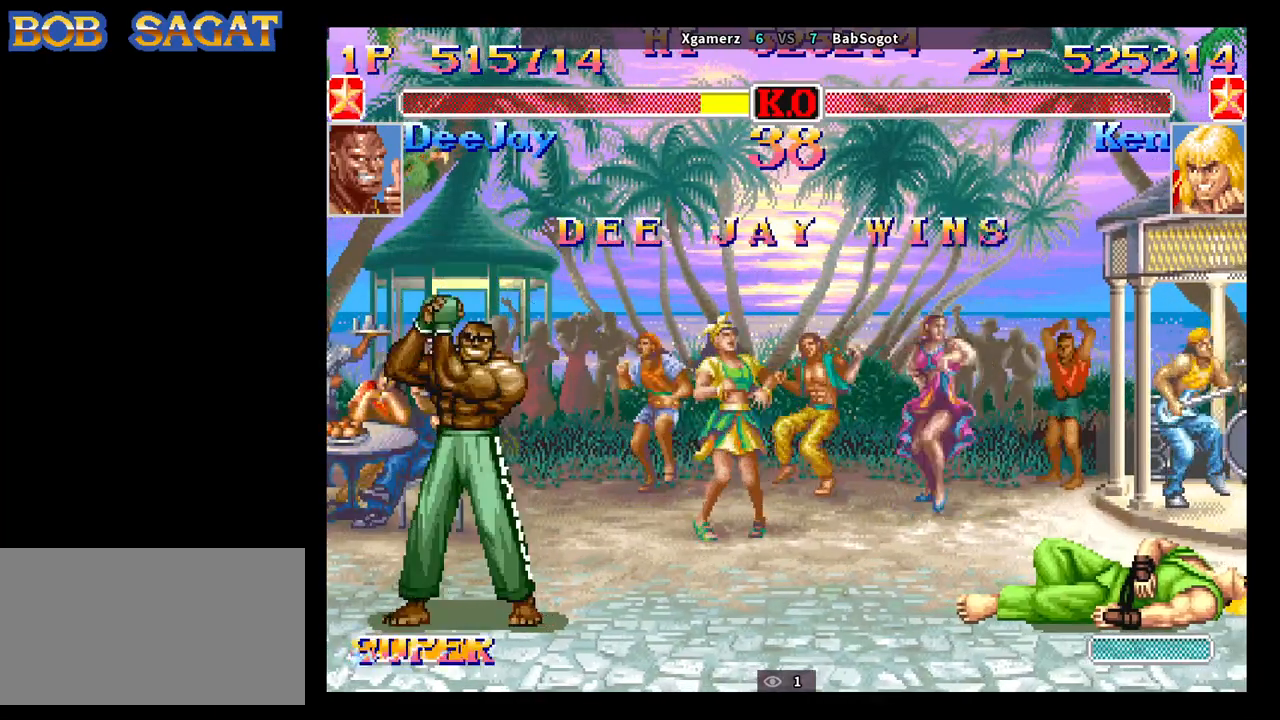
{"buttons": ["CROSS", "SQUARE", "TRIANGLE", "R1"], "left_stick": "center", "events": []}
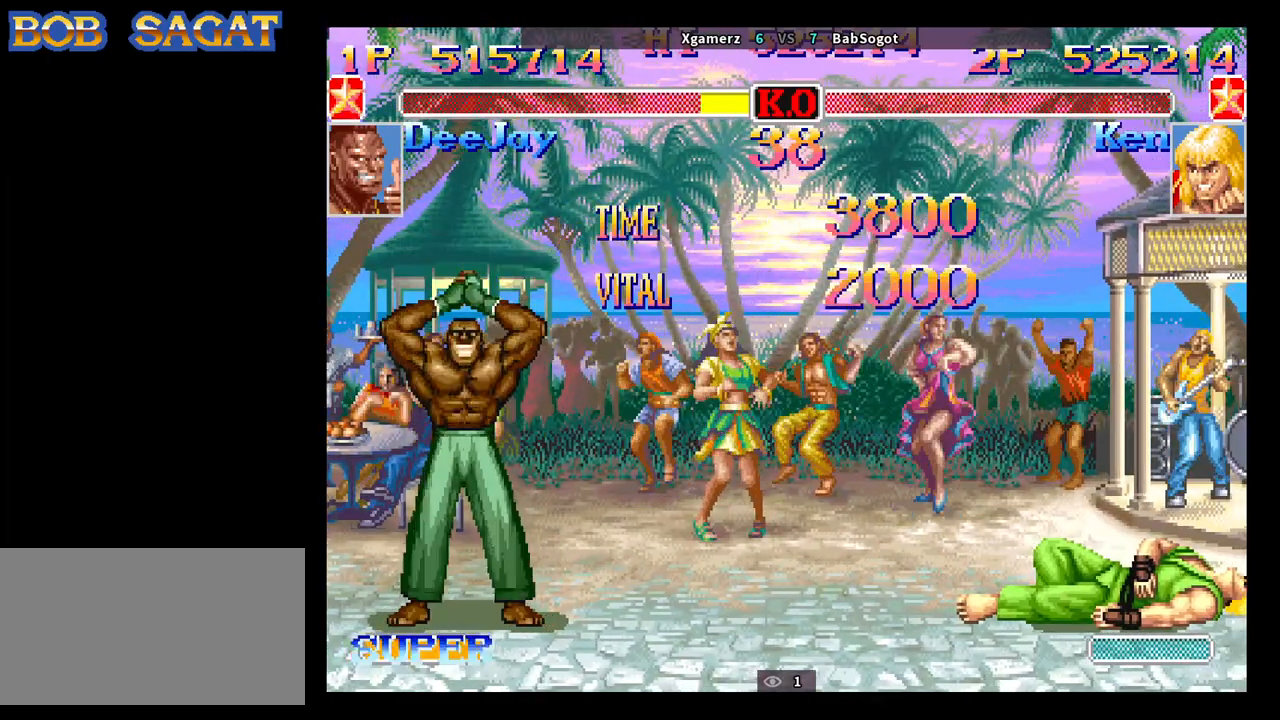
{"buttons": ["CROSS", "SQUARE", "TRIANGLE", "R1"], "left_stick": "center", "events": []}
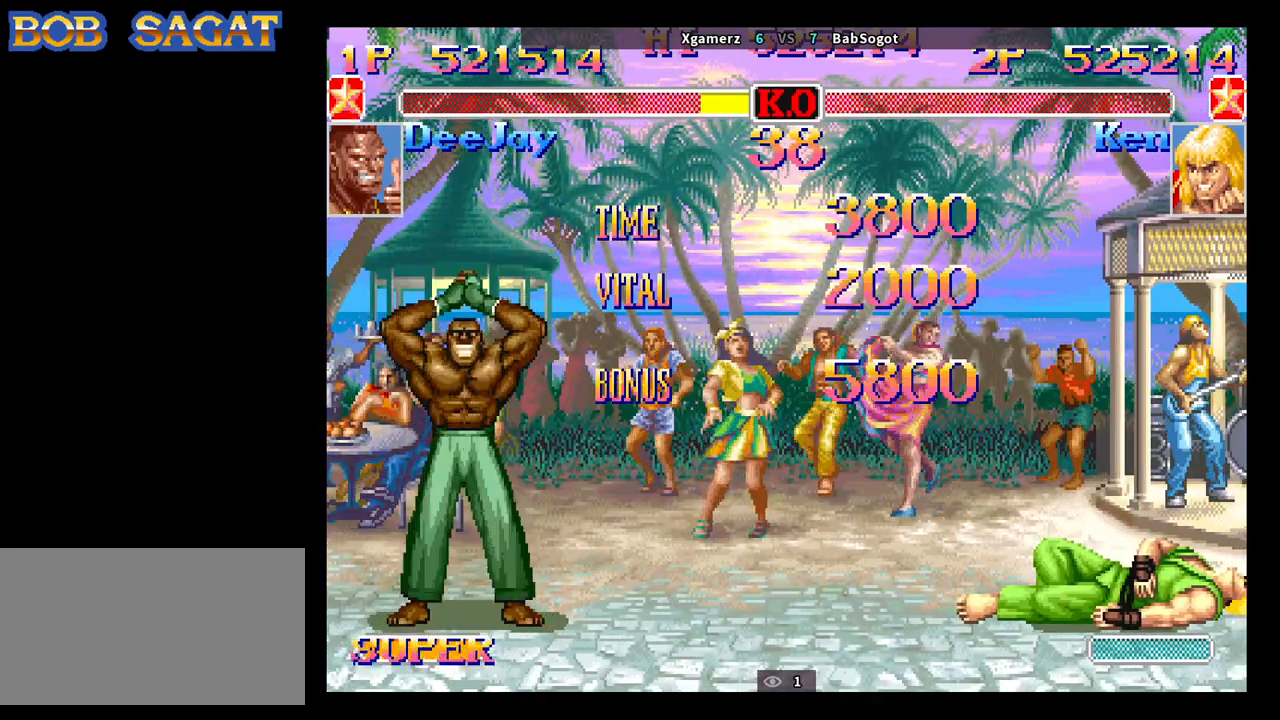
{"buttons": ["CROSS", "SQUARE", "TRIANGLE", "R1"], "left_stick": "center", "events": []}
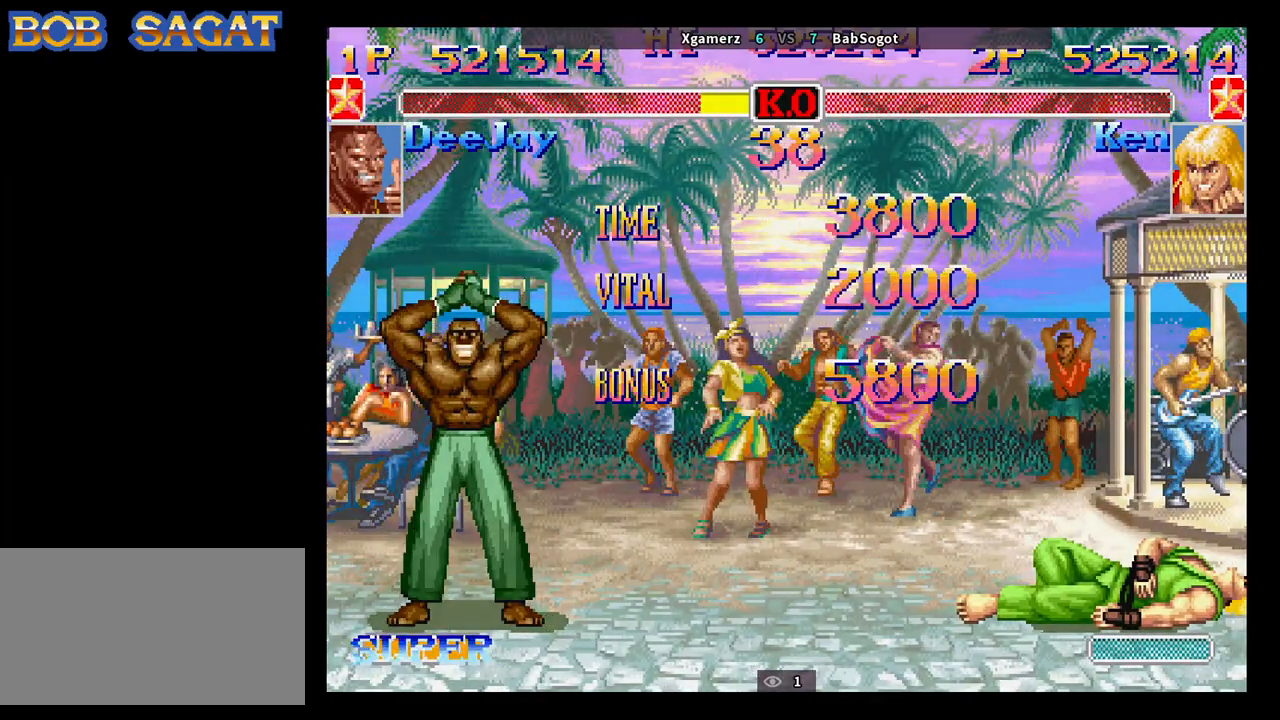
{"buttons": ["CROSS", "SQUARE", "TRIANGLE", "R1"], "left_stick": "center", "events": []}
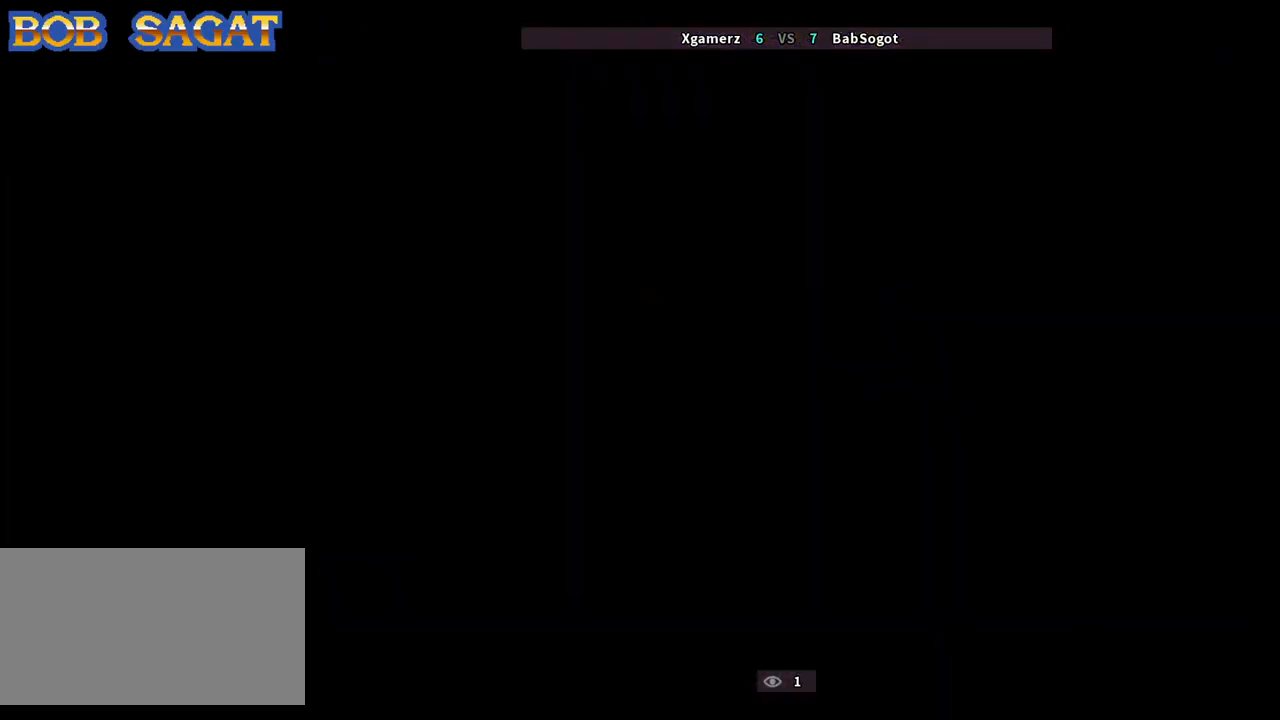
{"buttons": ["CROSS", "SQUARE", "TRIANGLE", "R1"], "left_stick": "center", "events": []}
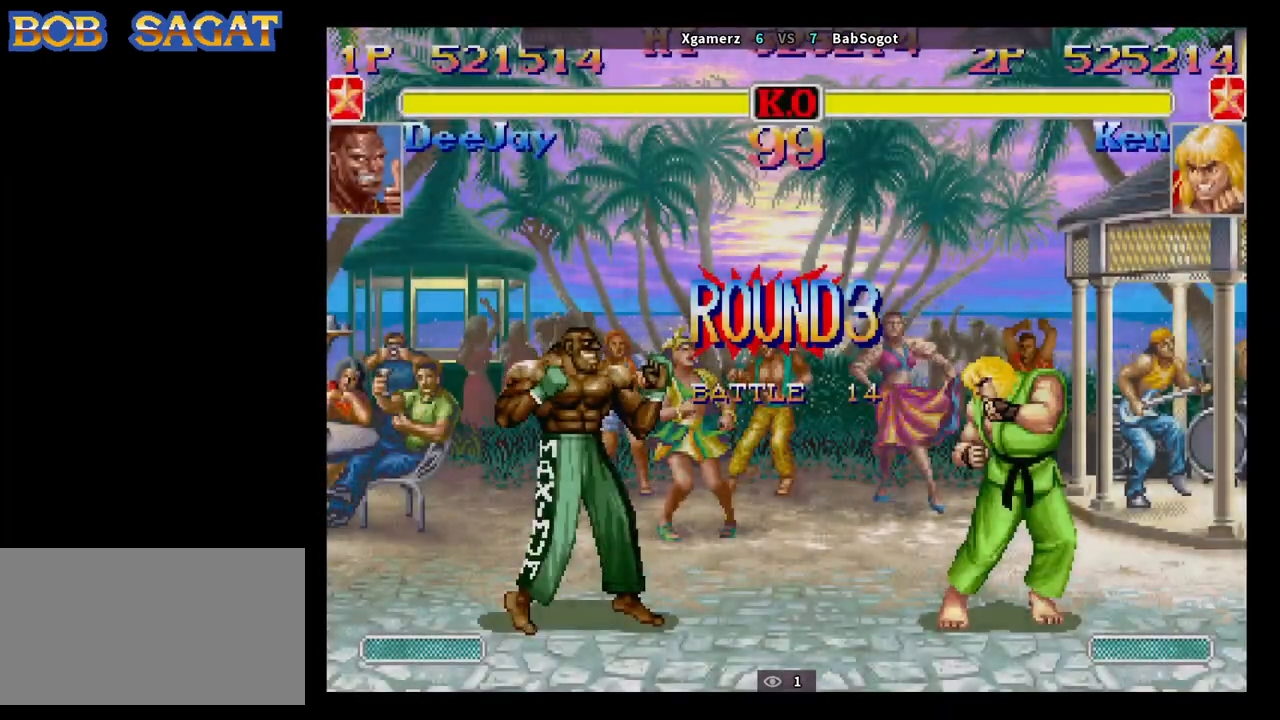
{"buttons": [], "left_stick": "center", "events": [[217, "CROSS", "up"], [217, "SQUARE", "up"], [217, "TRIANGLE", "up"], [233, "R1", "up"]]}
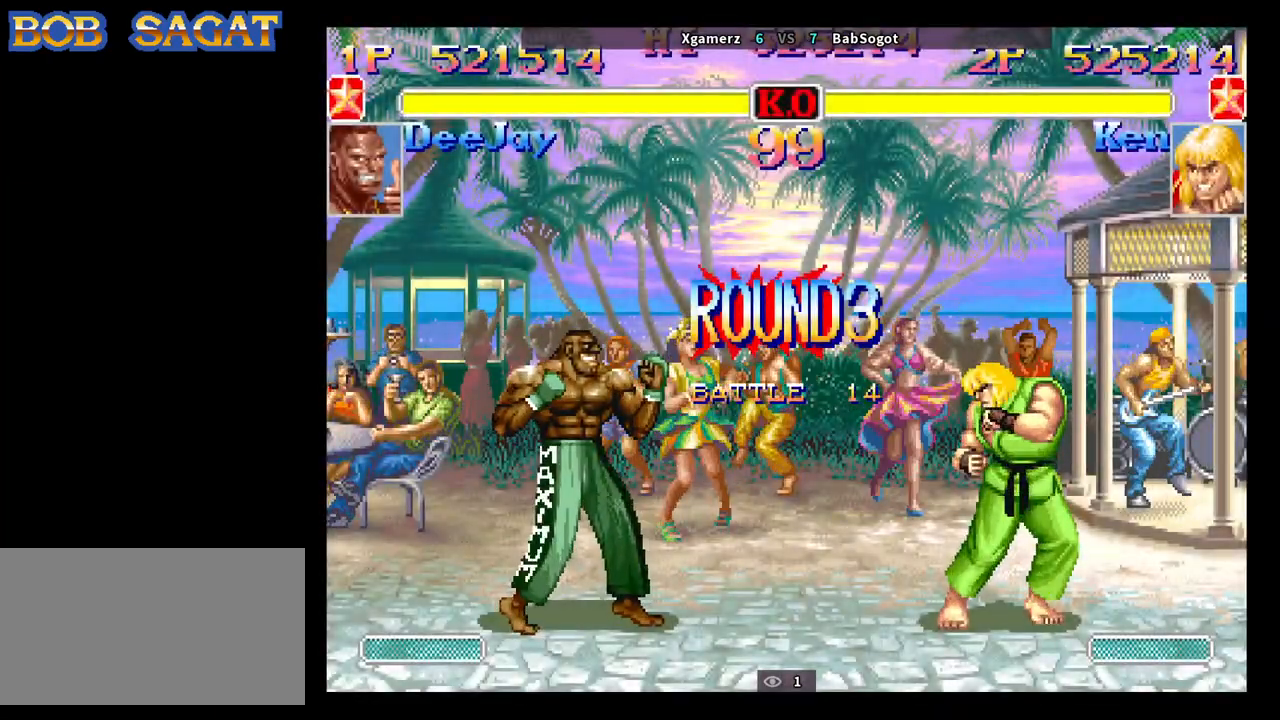
{"buttons": [], "left_stick": "up-left", "events": [[367, "left_stick", "up-left"]]}
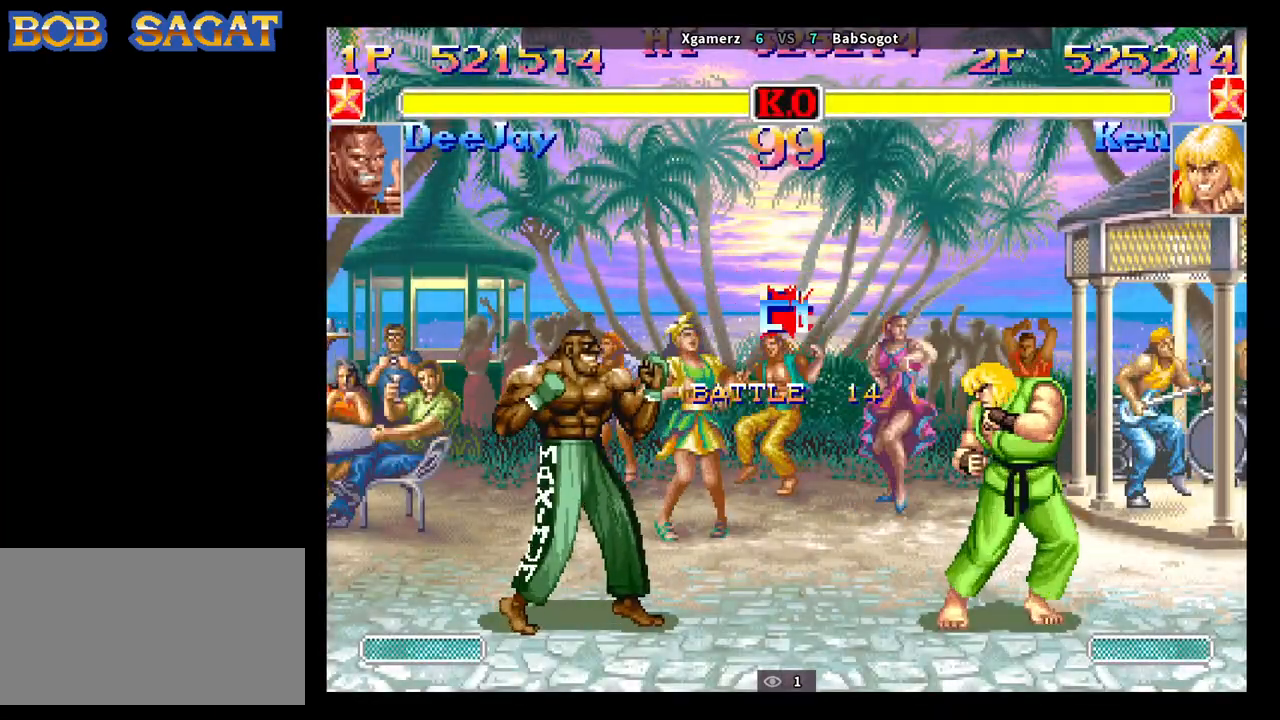
{"buttons": [], "left_stick": "up-left", "events": []}
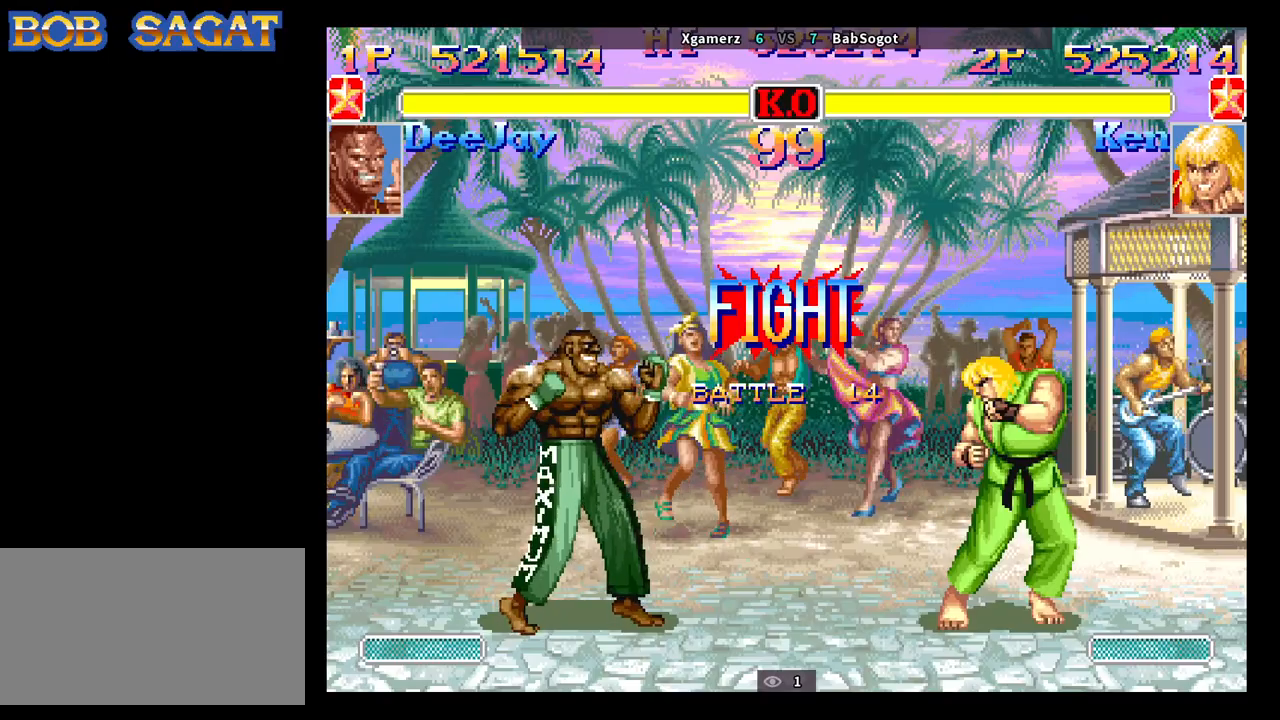
{"buttons": [], "left_stick": "down-left", "events": [[467, "left_stick", "down-left"]]}
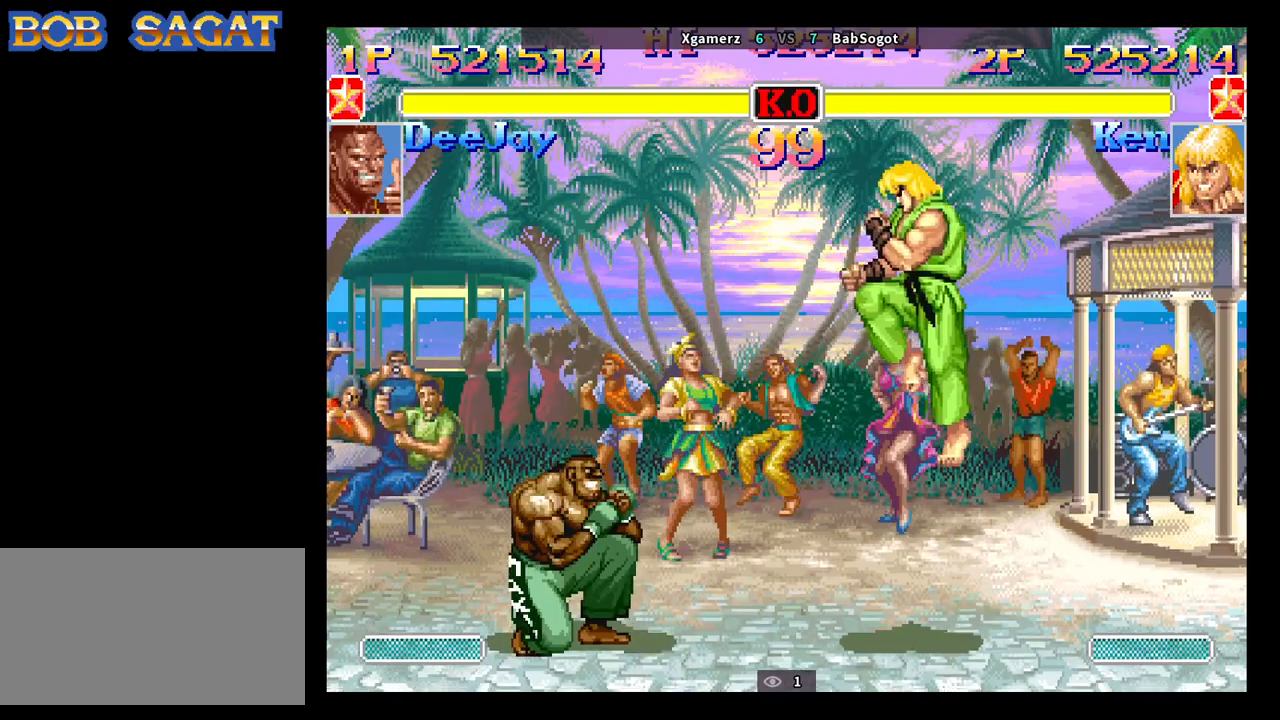
{"buttons": [], "left_stick": "center", "events": [[33, "left_stick", "down-right"], [133, "R2", "down"], [133, "left_stick", "up-right"], [183, "left_stick", "center"], [233, "R2", "up"]]}
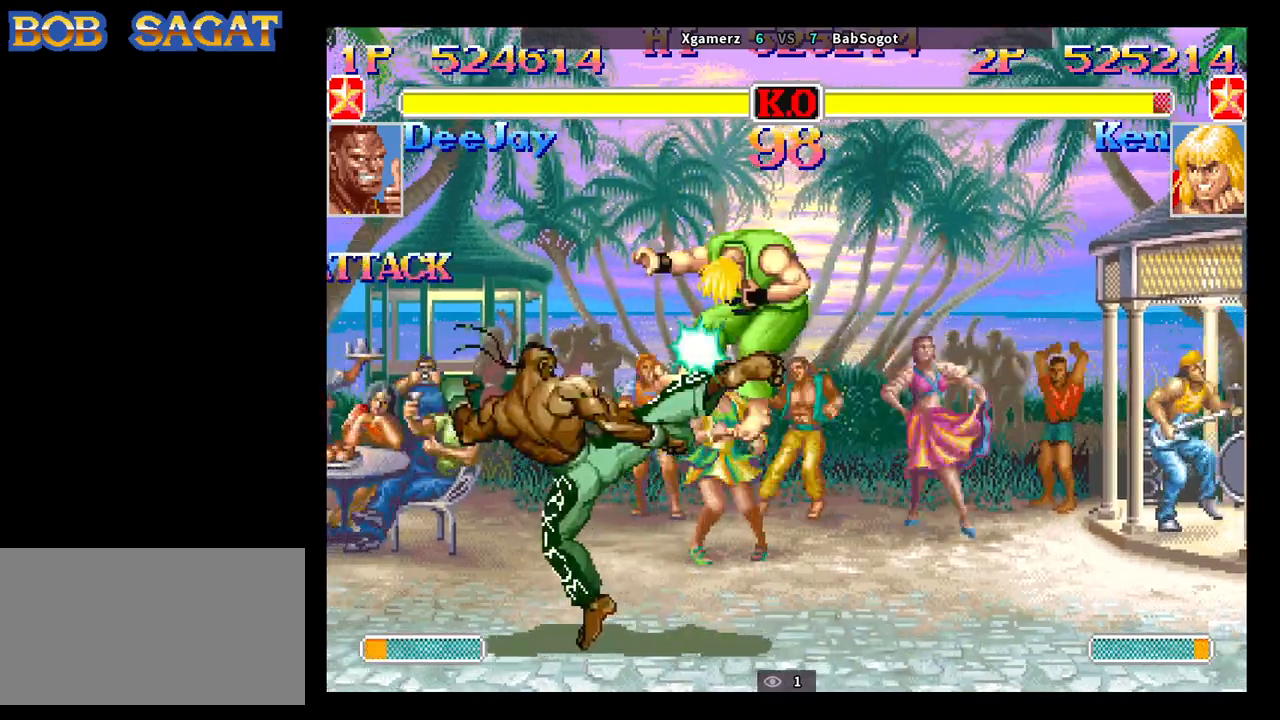
{"buttons": [], "left_stick": "center", "events": []}
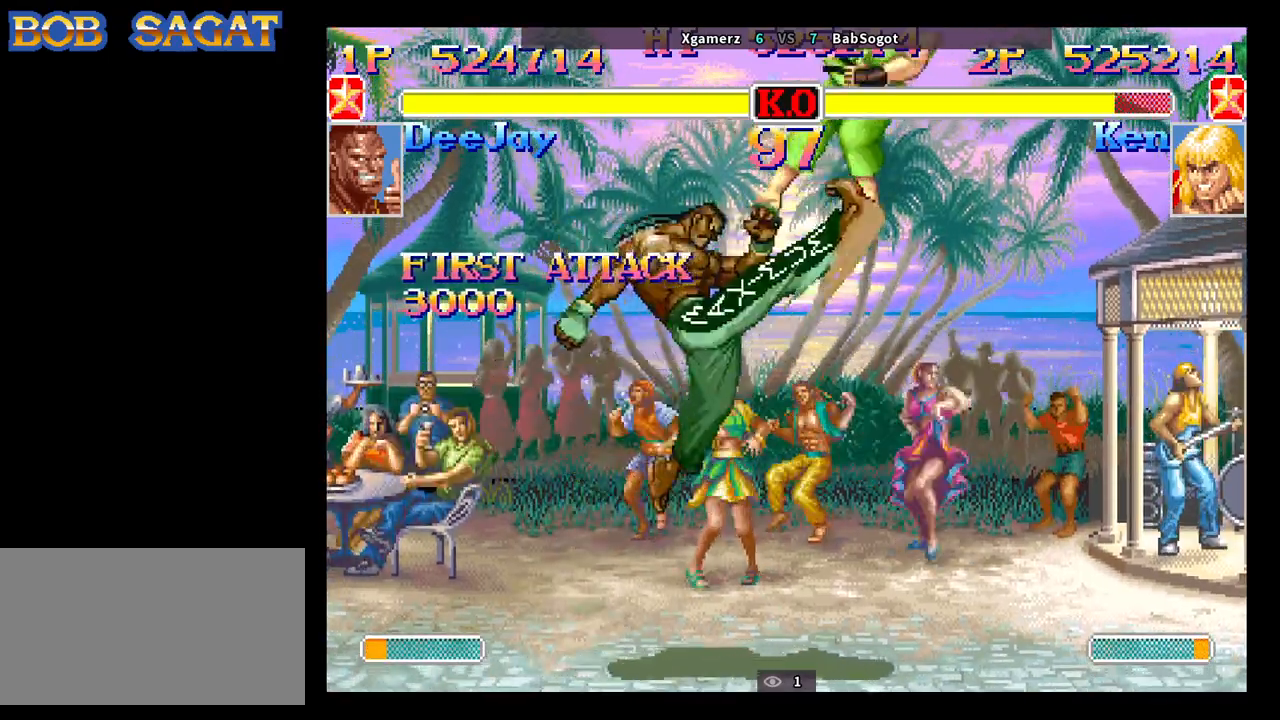
{"buttons": ["SQUARE", "TRIANGLE", "R1"], "left_stick": "center", "events": [[100, "SQUARE", "down"], [150, "TRIANGLE", "down"], [167, "R1", "down"]]}
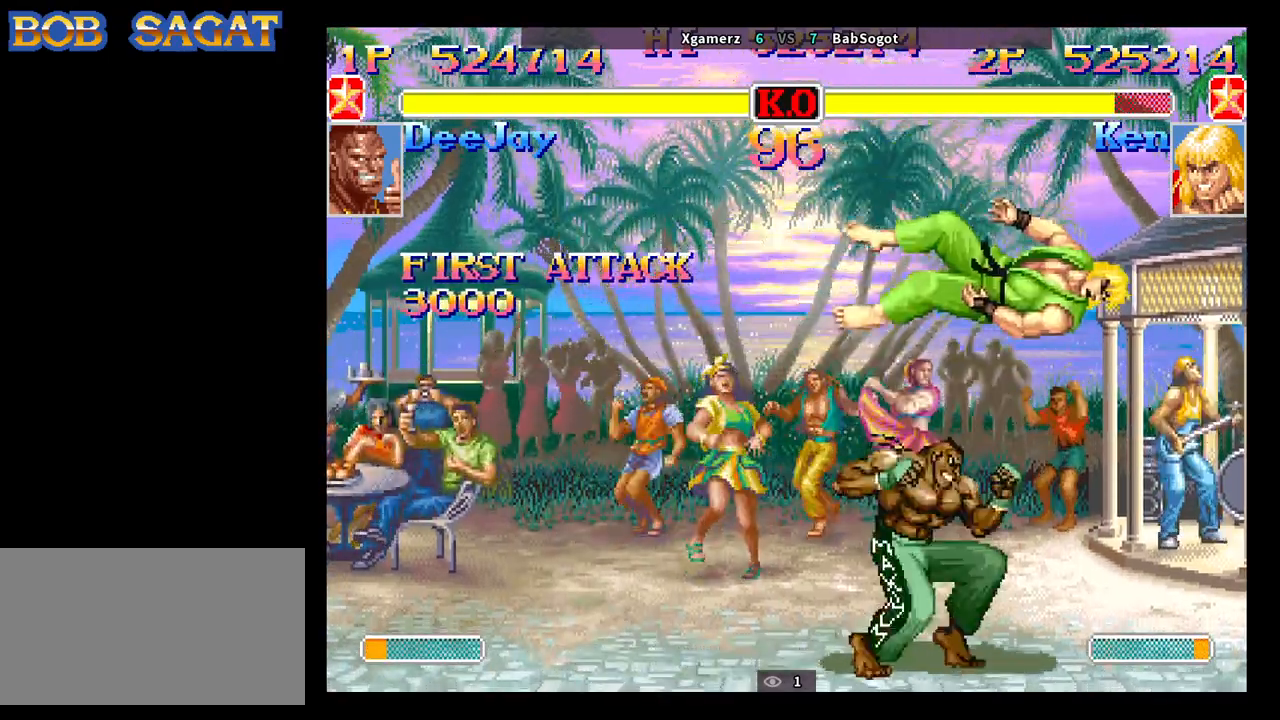
{"buttons": ["SQUARE", "TRIANGLE", "R1"], "left_stick": "center", "events": []}
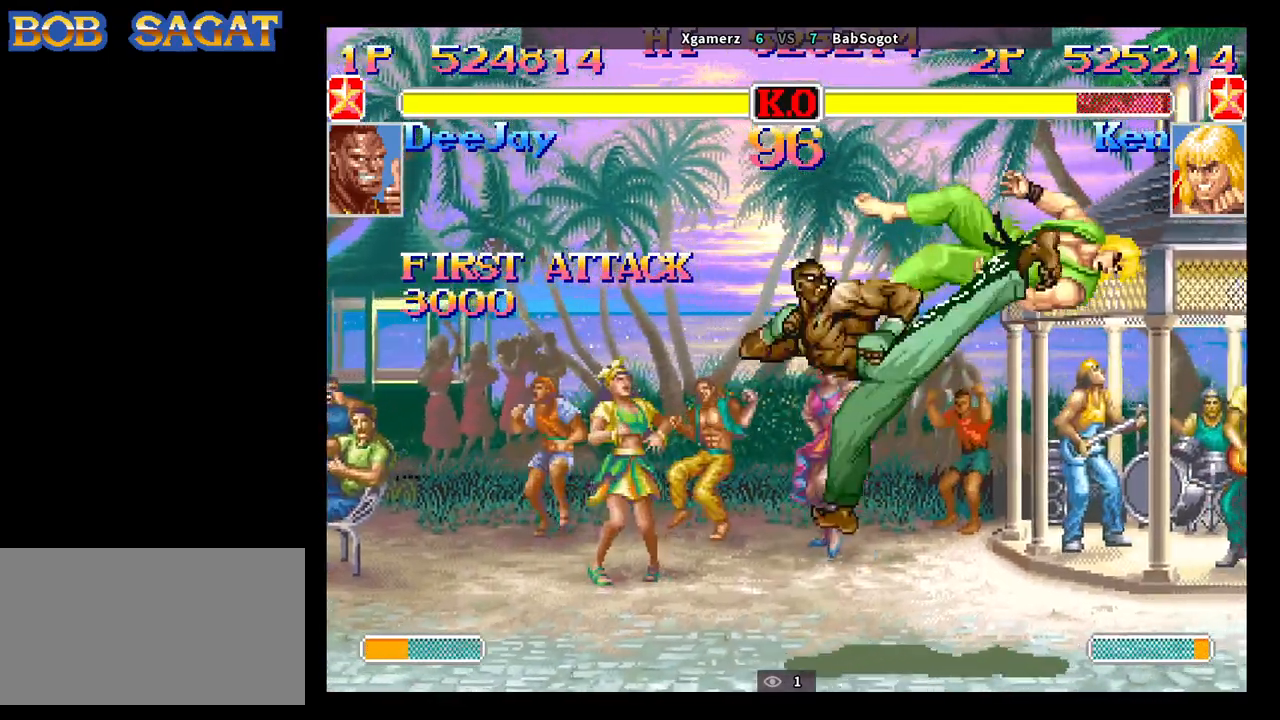
{"buttons": ["SQUARE", "TRIANGLE", "R1"], "left_stick": "center", "events": []}
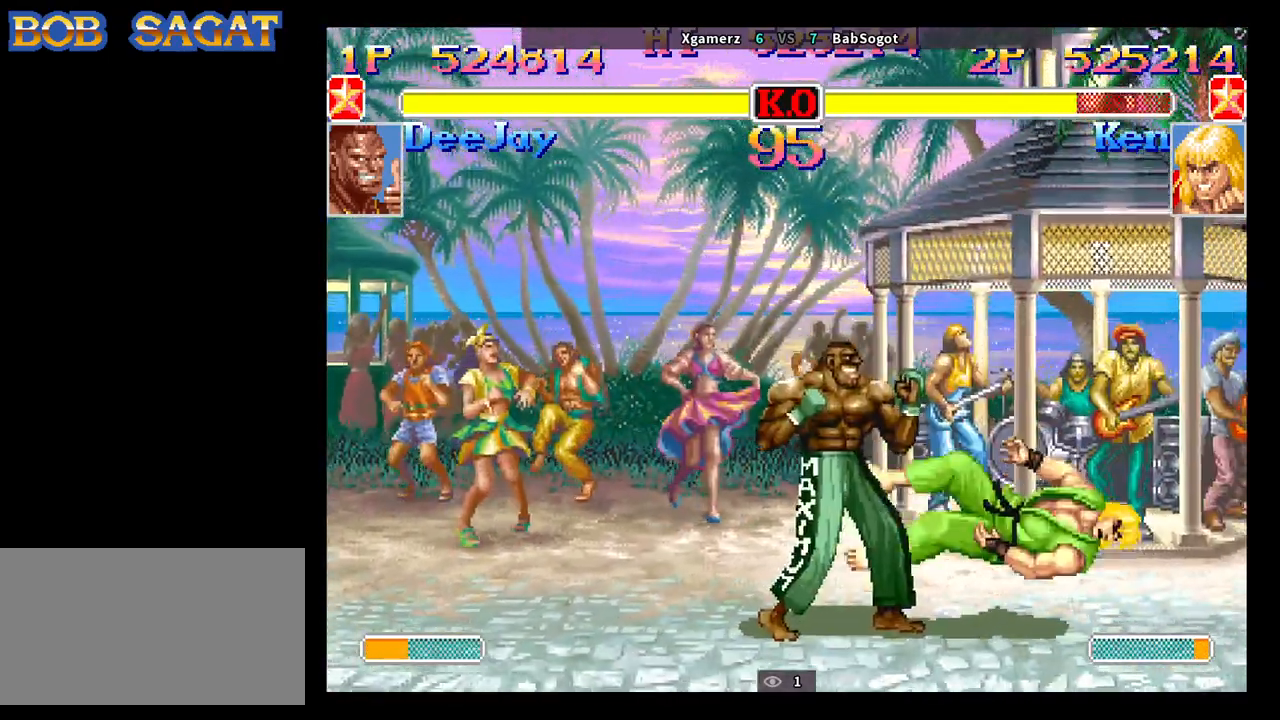
{"buttons": ["SQUARE", "TRIANGLE", "R1"], "left_stick": "center", "events": []}
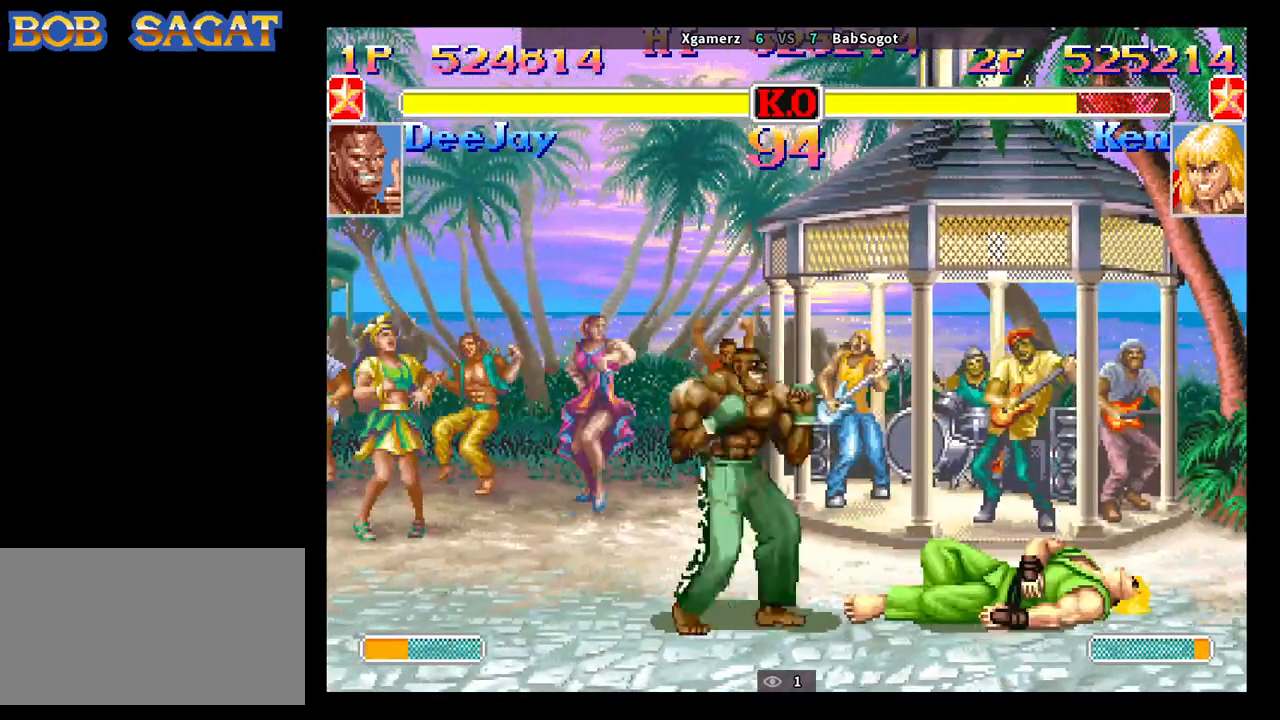
{"buttons": ["R1"], "left_stick": "left", "events": [[283, "left_stick", "left"], [333, "left_stick", "down"], [450, "left_stick", "left"], [483, "TRIANGLE", "up"], [500, "SQUARE", "up"]]}
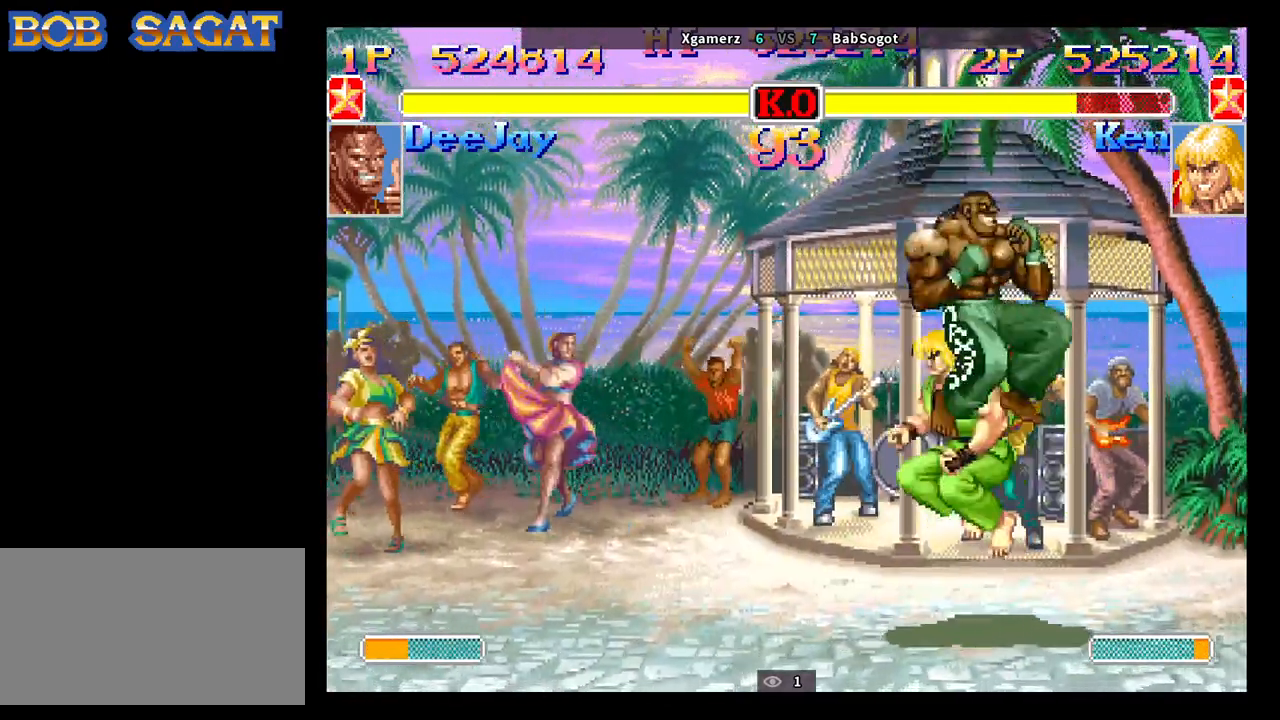
{"buttons": [], "left_stick": "down-left", "events": [[17, "R1", "up"], [117, "left_stick", "down-left"]]}
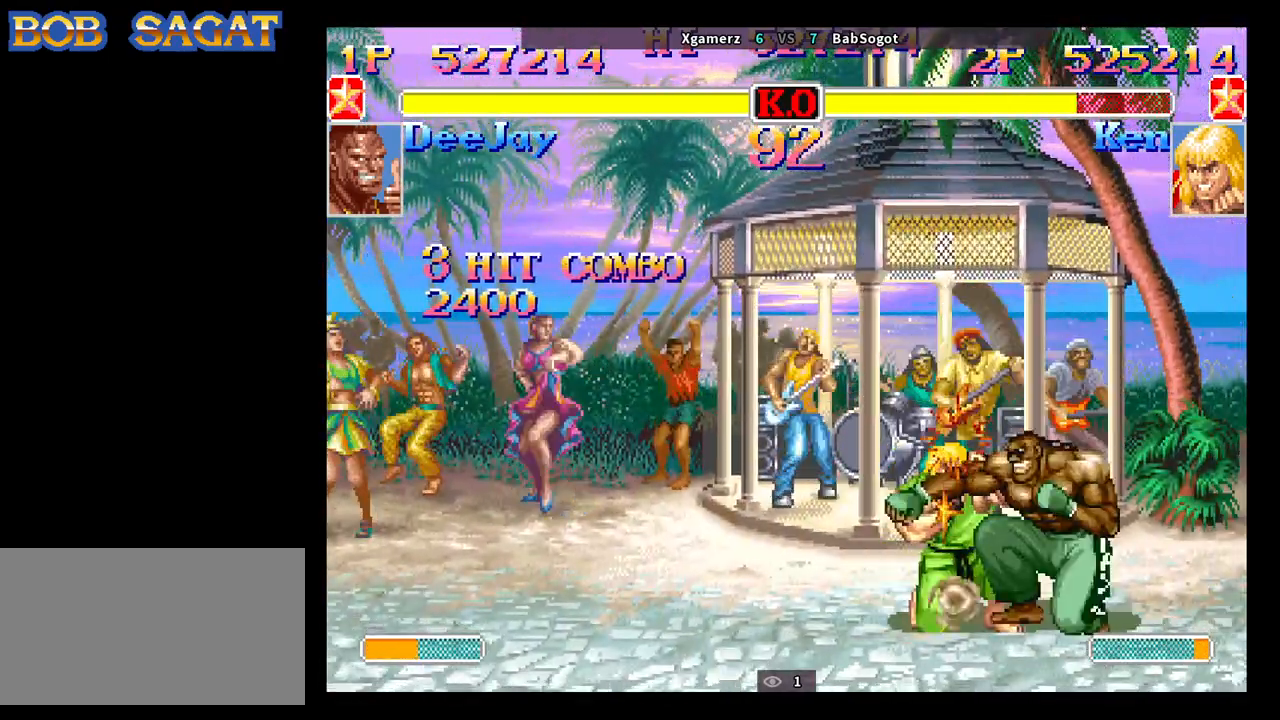
{"buttons": [], "left_stick": "down-left", "events": []}
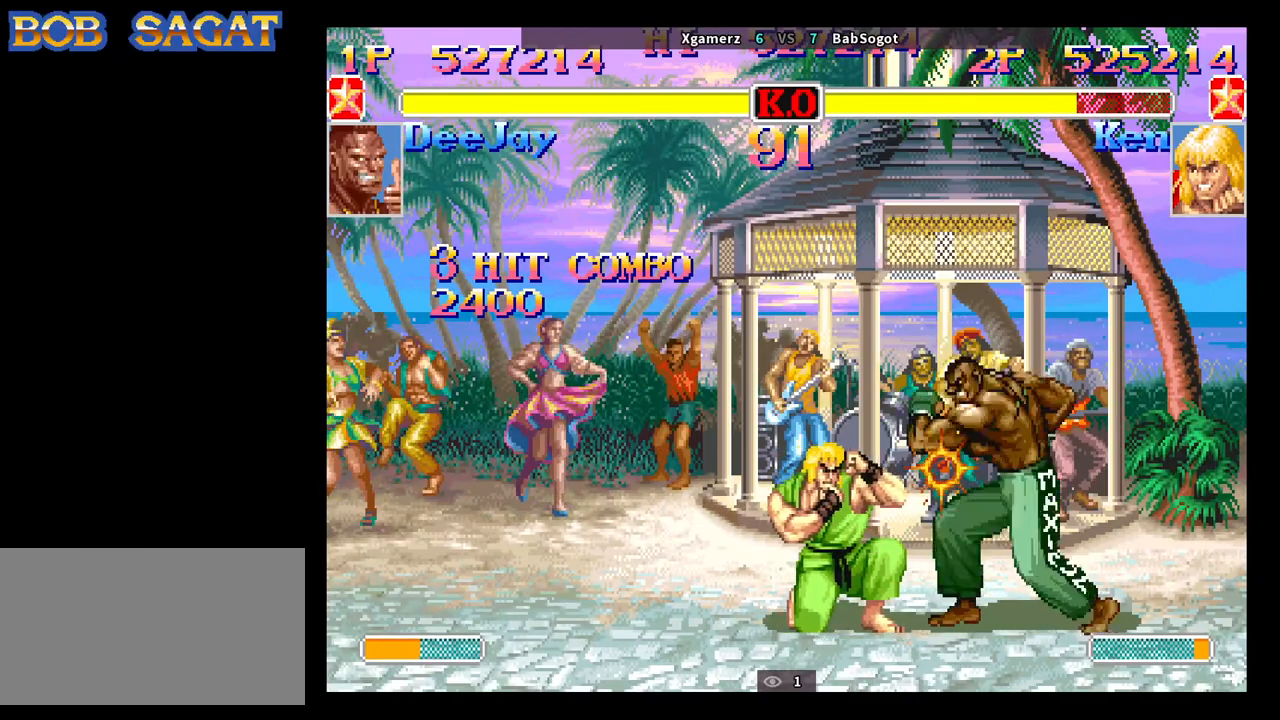
{"buttons": [], "left_stick": "down", "events": [[417, "left_stick", "right"], [467, "left_stick", "down"]]}
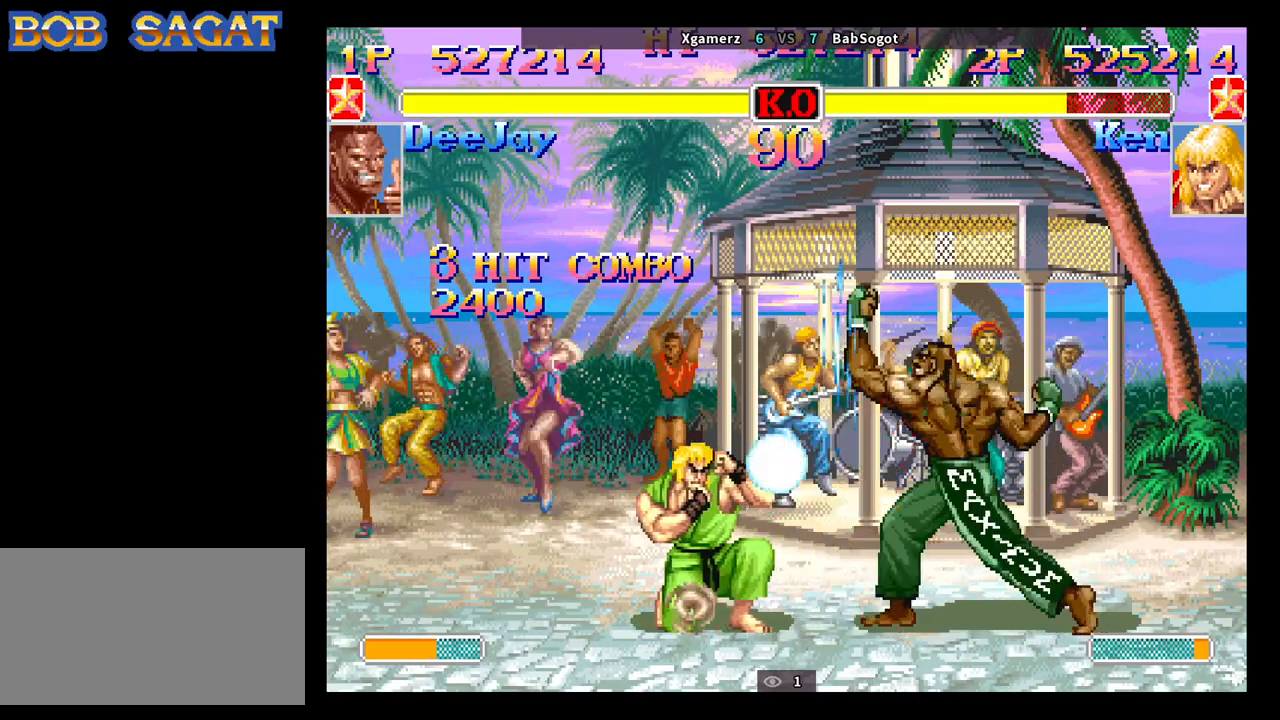
{"buttons": [], "left_stick": "down-left", "events": [[33, "SQUARE", "down"], [83, "SQUARE", "up"], [133, "left_stick", "down-left"]]}
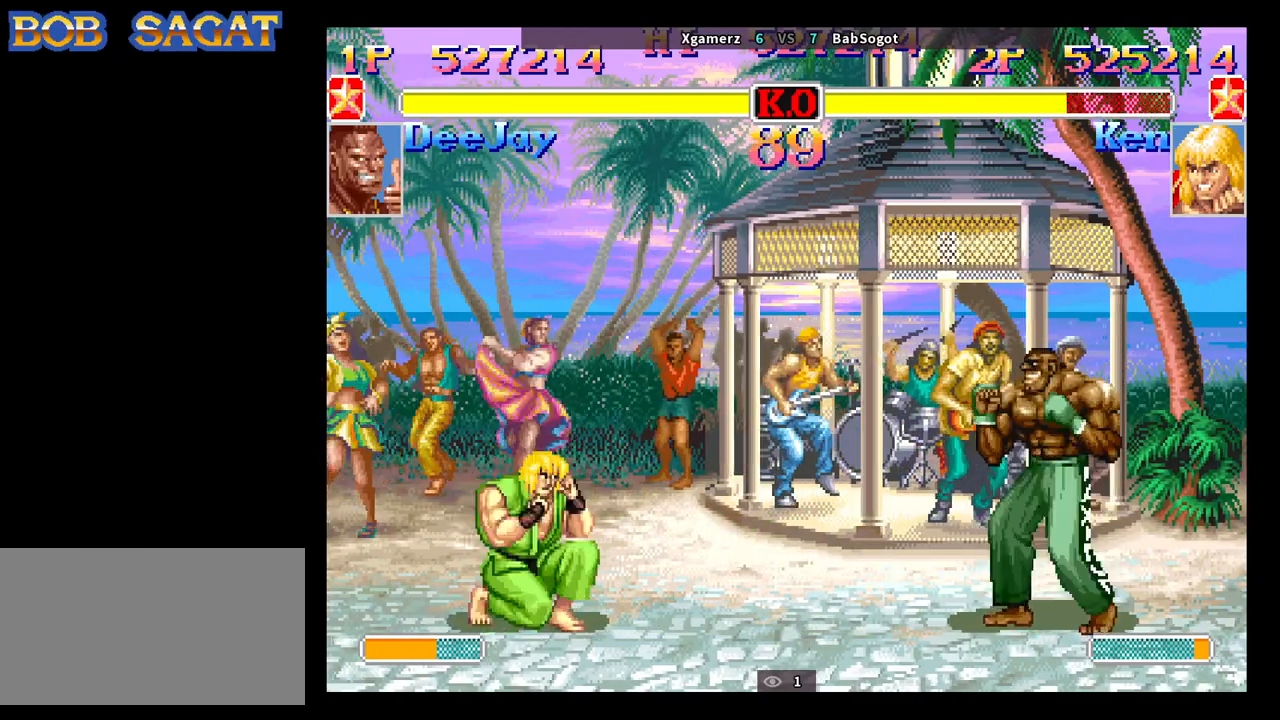
{"buttons": ["R2"], "left_stick": "down-left", "events": [[300, "left_stick", "right"], [450, "left_stick", "down-left"], [467, "R2", "down"]]}
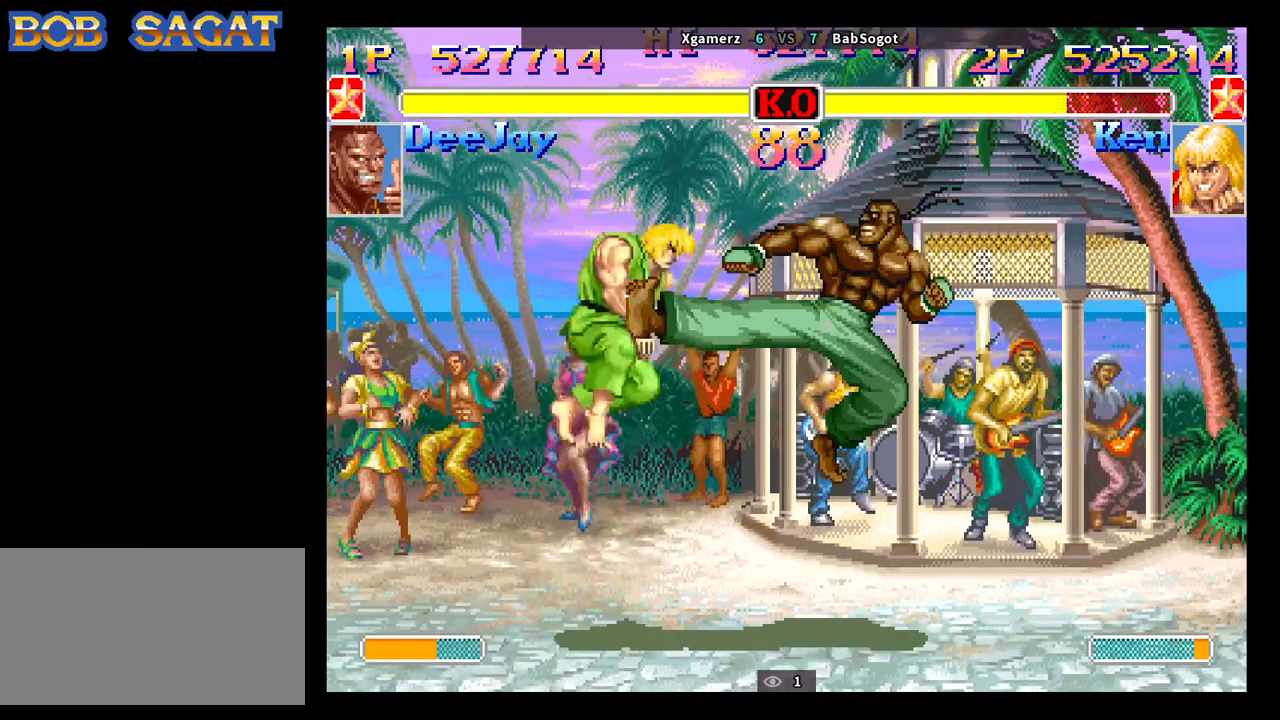
{"buttons": ["SQUARE", "TRIANGLE"], "left_stick": "down-left", "events": [[400, "SQUARE", "down"], [417, "R2", "up"], [483, "TRIANGLE", "down"]]}
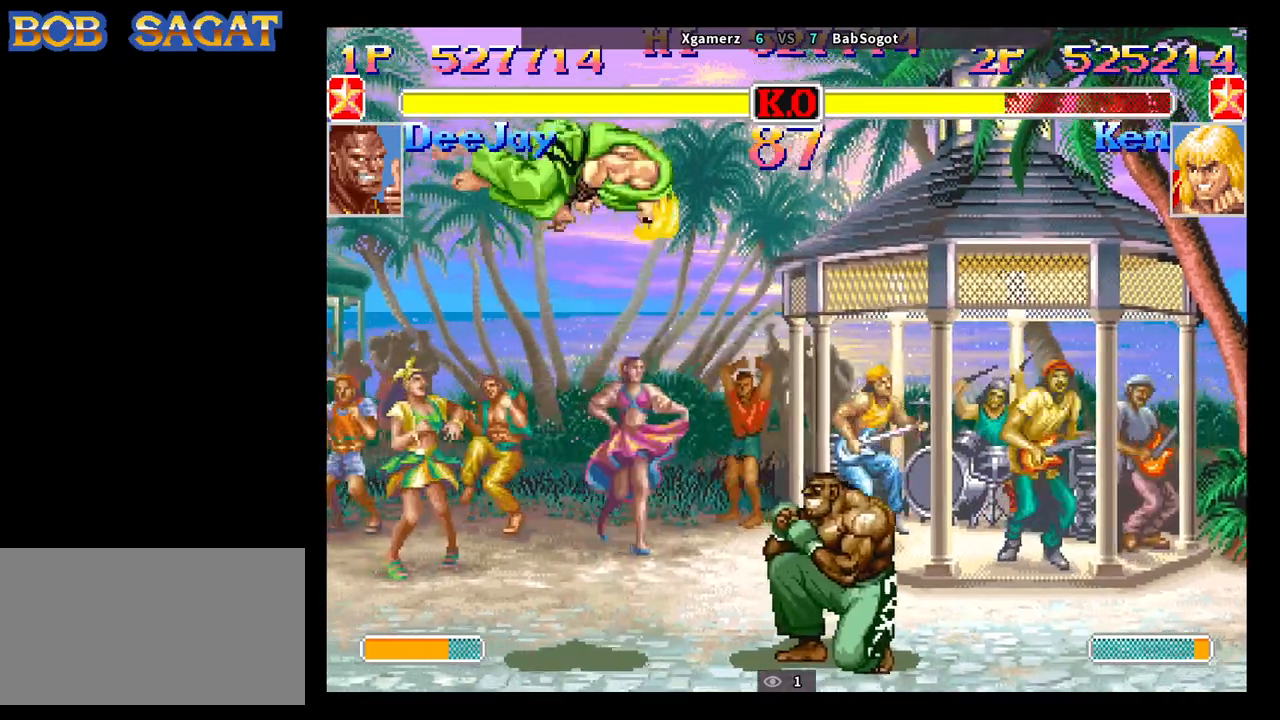
{"buttons": ["SQUARE", "TRIANGLE"], "left_stick": "down-left", "events": [[133, "left_stick", "right"], [200, "left_stick", "down"], [333, "left_stick", "down-left"]]}
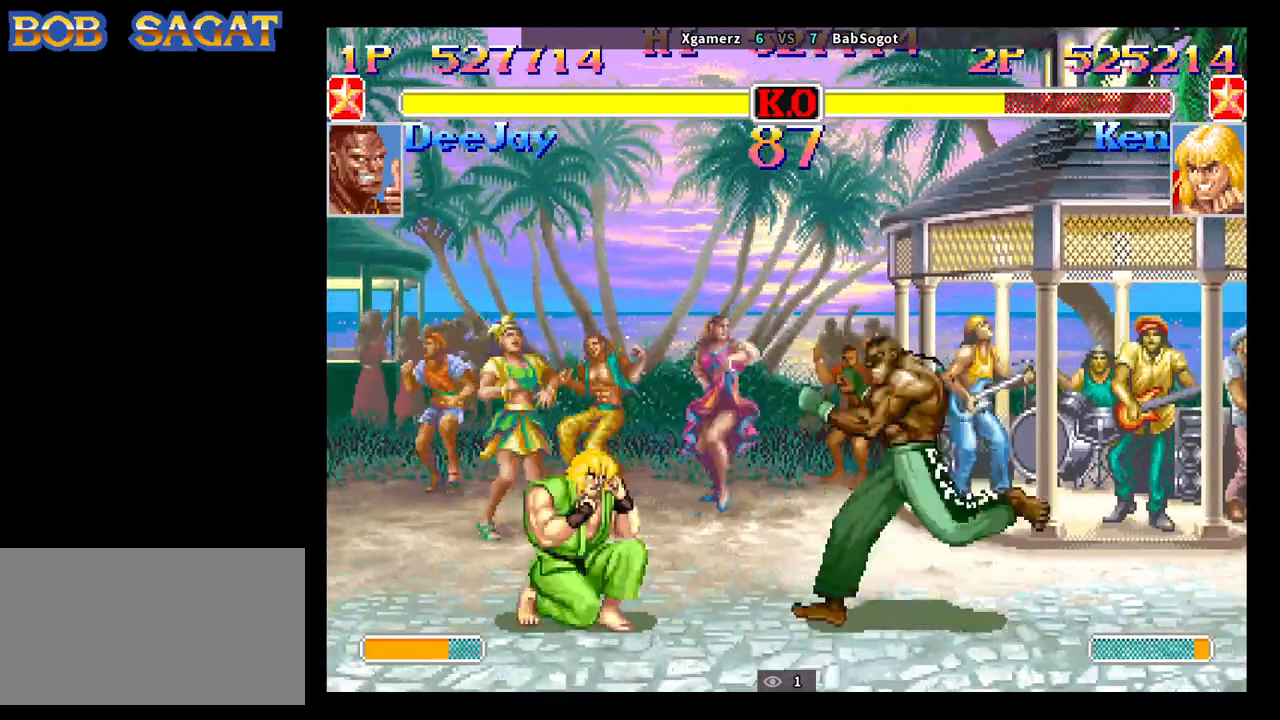
{"buttons": [], "left_stick": "down-left", "events": [[17, "SQUARE", "up"], [17, "TRIANGLE", "up"], [183, "left_stick", "right"], [250, "left_stick", "down"], [350, "SQUARE", "down"], [400, "SQUARE", "up"], [417, "left_stick", "down-left"]]}
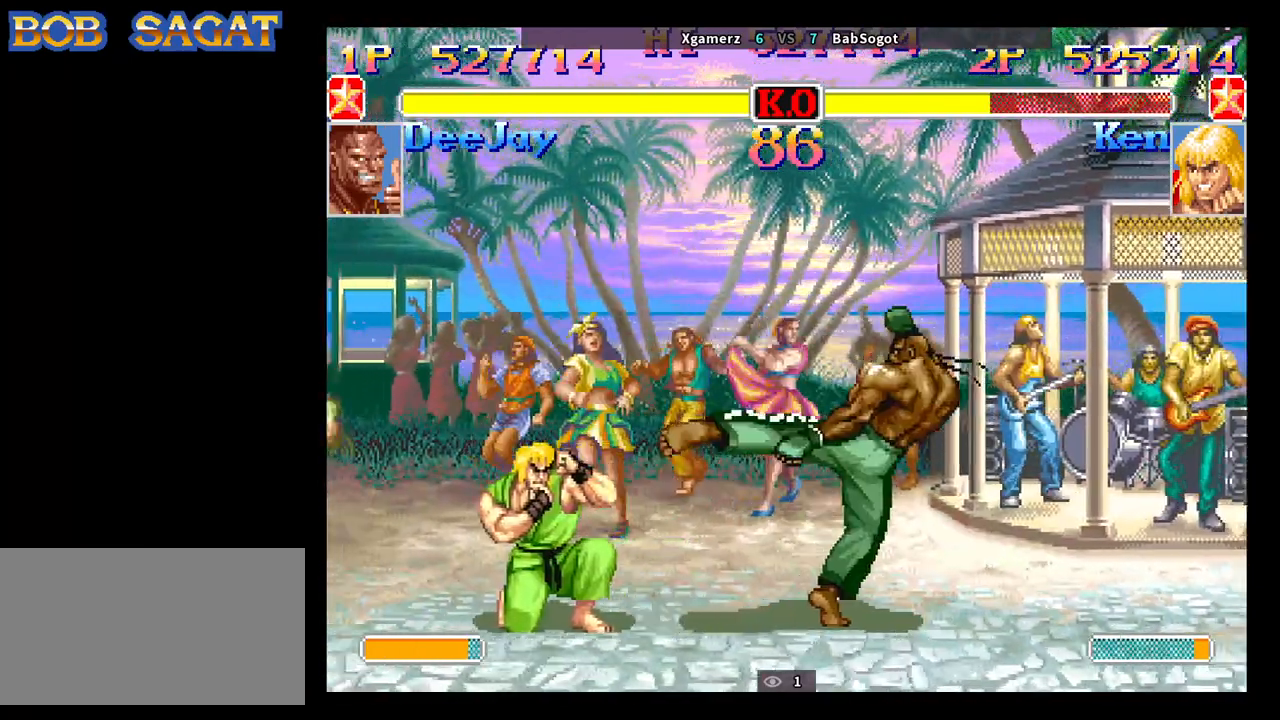
{"buttons": [], "left_stick": "center", "events": [[233, "left_stick", "right"], [250, "R1", "down"], [333, "R1", "up"], [483, "left_stick", "center"]]}
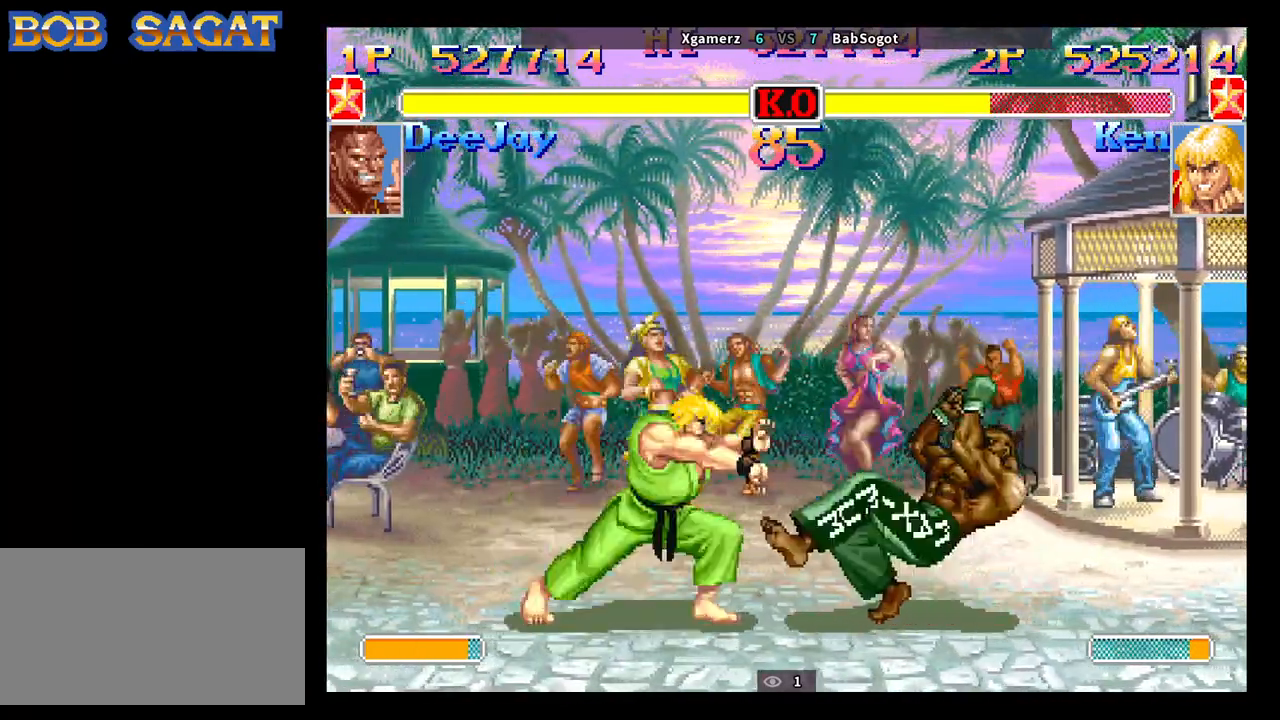
{"buttons": [], "left_stick": "center", "events": []}